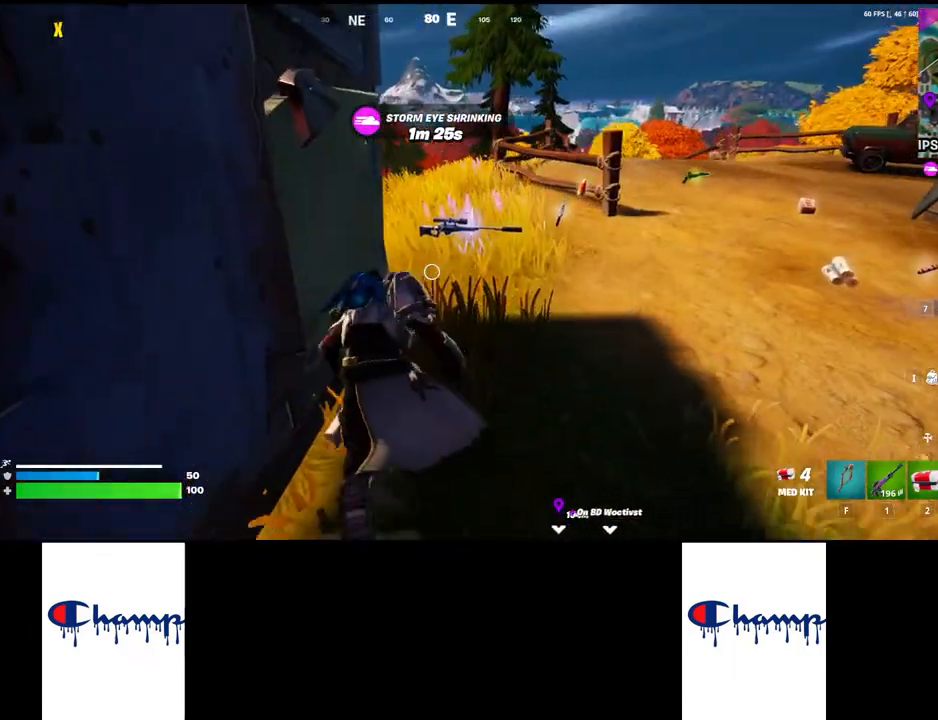
Gameplay with keyboard and mouse; each line is a JSON object with the keys and mouse buttons held at the frame after it. "events" lists presses ("down") and releases ("up") of "1", "2", "3", "4", "a", "alt", "c", "ctrl", "d", "e", "q", "r", "s", "shift", "space", "tab", "w", "x", "z", "mouse_left", "mouse_wheel", "mouse_right", "mouse_mb4" and "mouse_mb5" between this image and that frame as [ms after this image, input, new state], when the widget could be followed in between. "mouse_left", "mouse_wheel", "mouse_right", "mouse_mb4", "mouse_mb5" = the "left", "wheel", "right", "mb4", "mb5" buttons of the "mouse" list. No other keys are recorded. "wheel" means that the mouse wheel is clicked or scrolled. Mouse movement is not recorded.
{"keys": ["w"], "mouse": [], "events": [[167, "w", "down"], [250, "mouse_mb4", "down"], [467, "mouse_mb4", "up"]]}
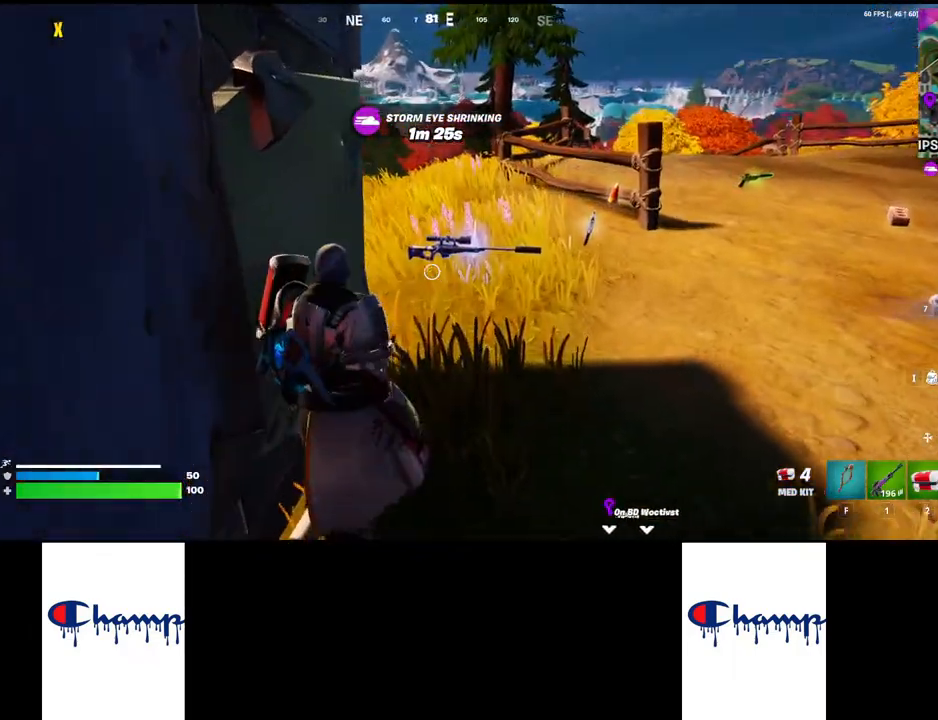
{"keys": ["w"], "mouse": [], "events": [[267, "mouse_mb4", "down"], [433, "mouse_mb4", "up"]]}
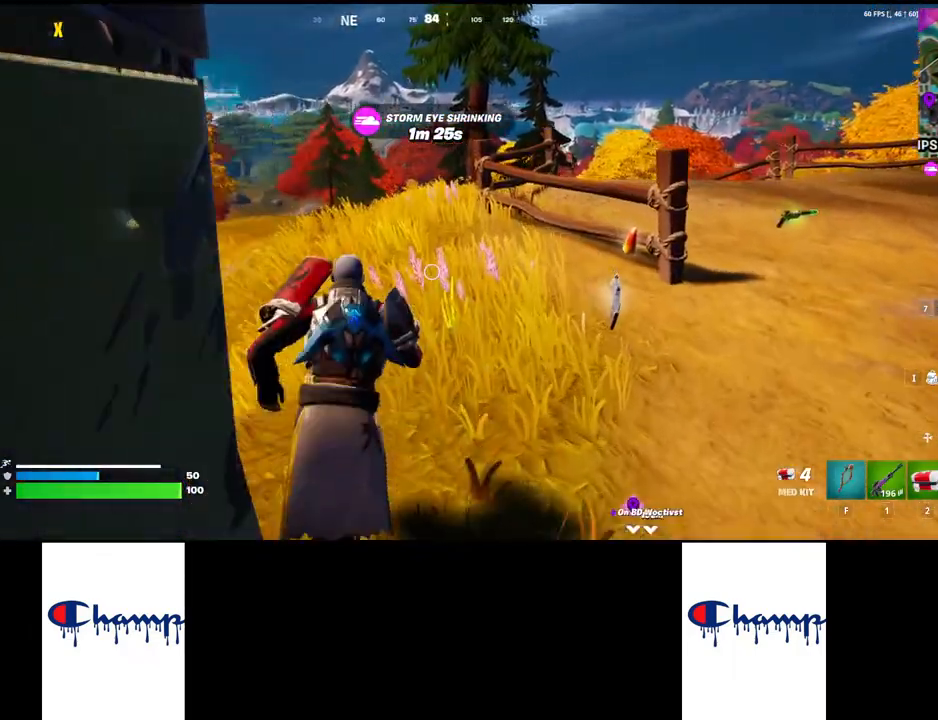
{"keys": ["w"], "mouse": [], "events": [[100, "shift", "down"], [383, "shift", "up"]]}
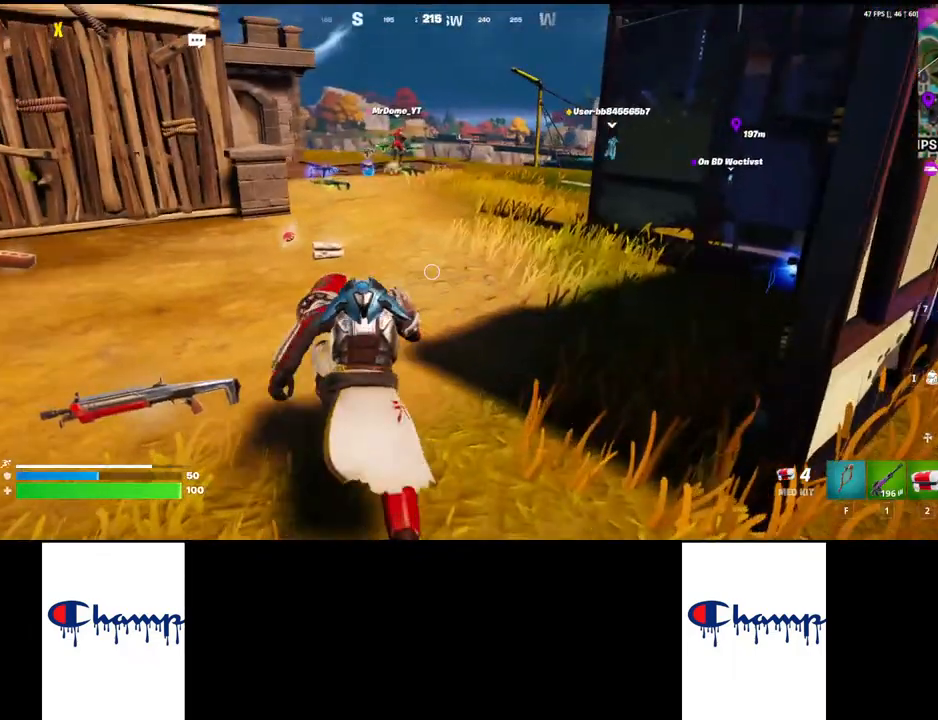
{"keys": ["w"], "mouse": [], "events": []}
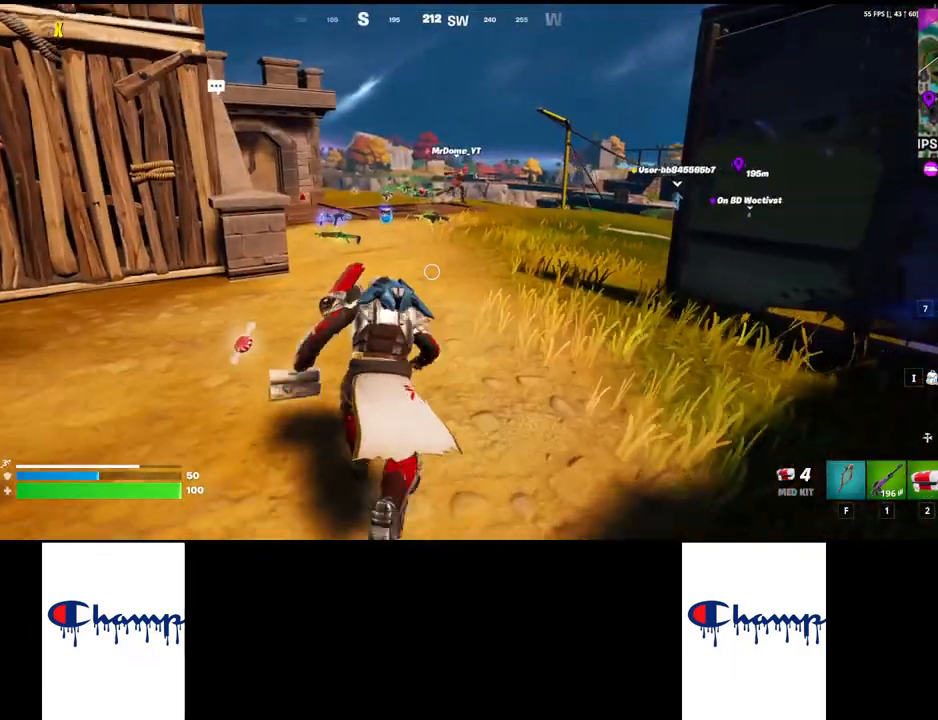
{"keys": ["w"], "mouse": [], "events": []}
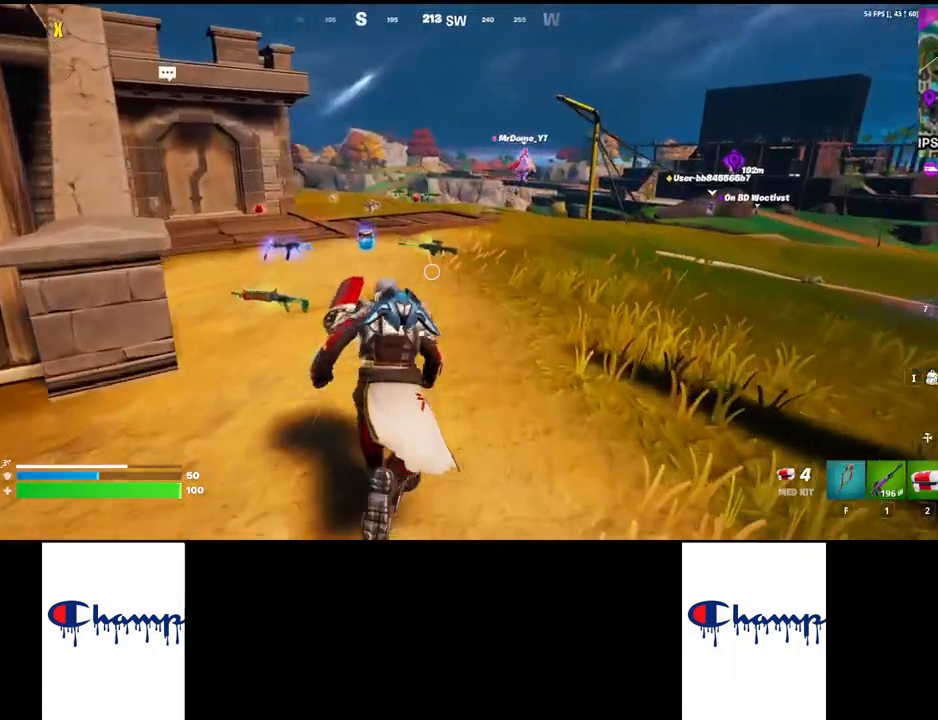
{"keys": [], "mouse": [], "events": [[500, "w", "up"]]}
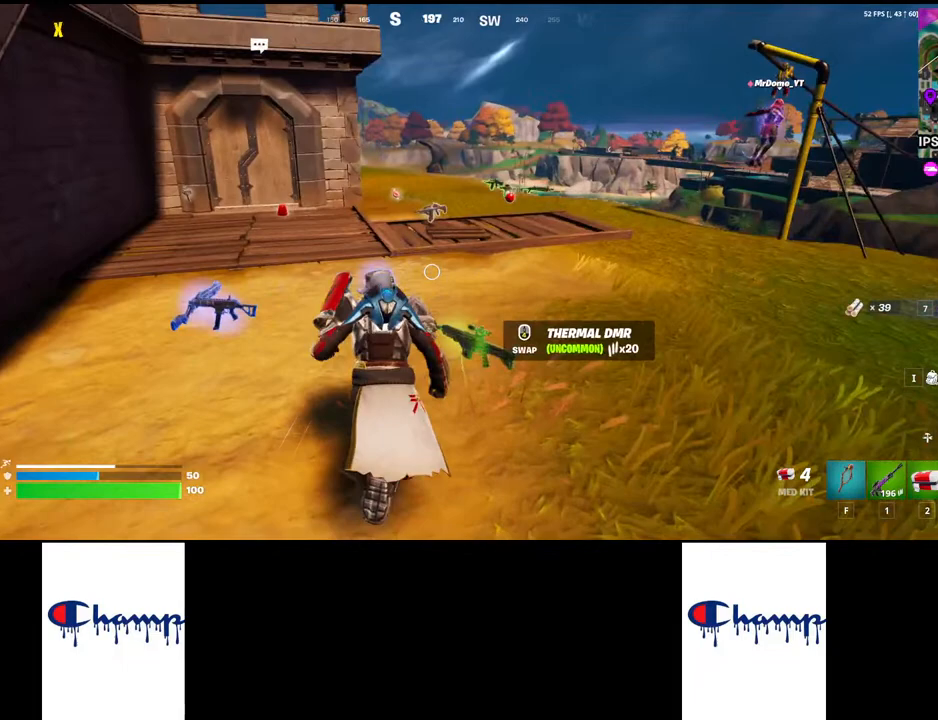
{"keys": [], "mouse": ["mb4"], "events": [[417, "mouse_mb4", "down"]]}
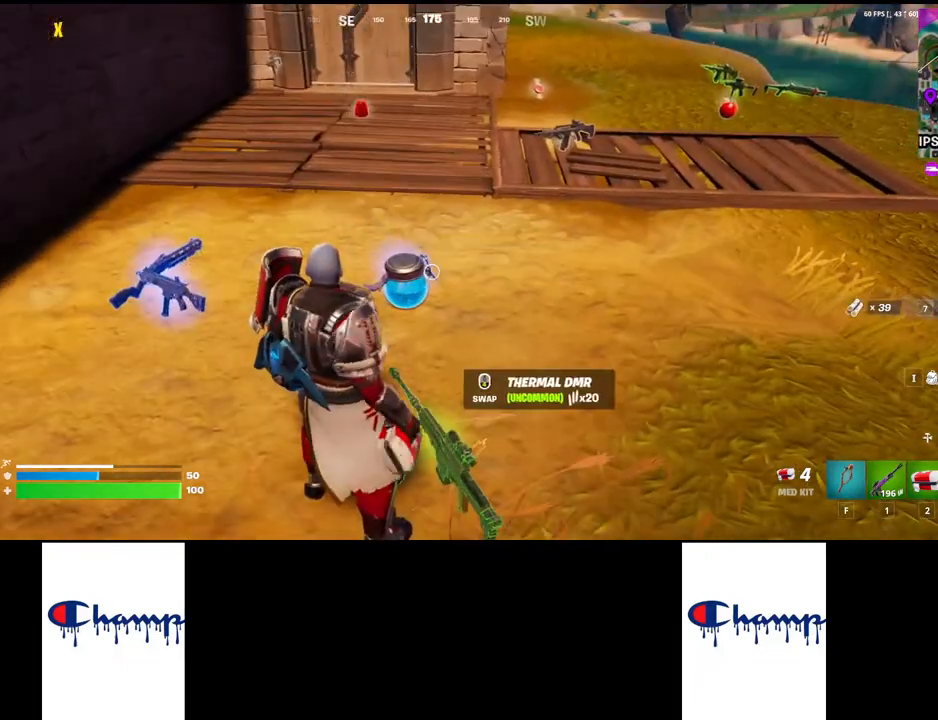
{"keys": [], "mouse": [], "events": [[67, "mouse_mb4", "up"]]}
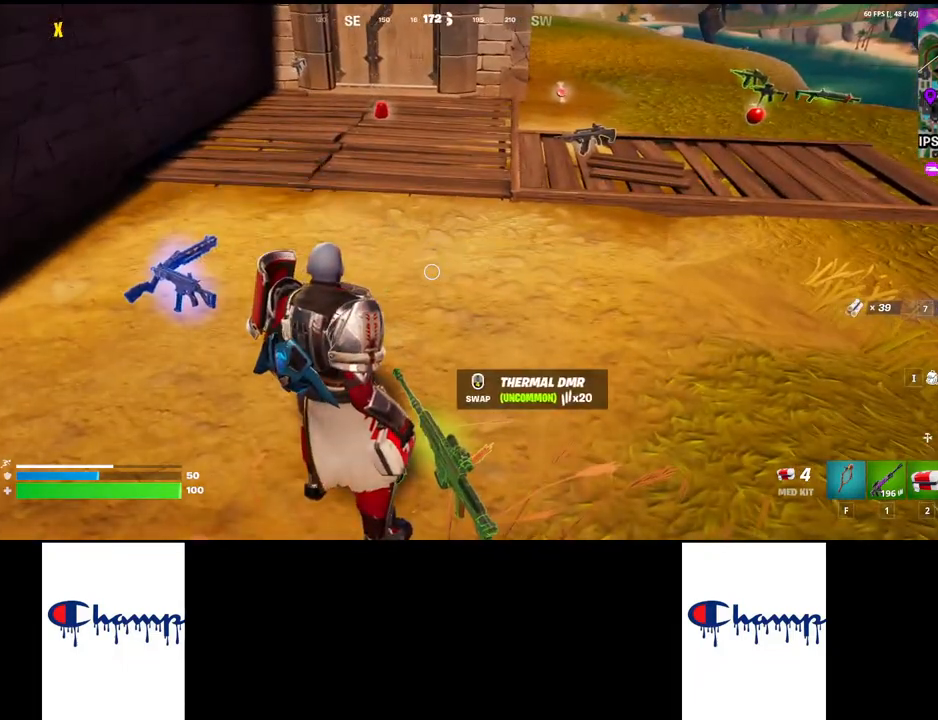
{"keys": [], "mouse": [], "events": [[250, "mouse_left", "down"], [350, "mouse_left", "up"]]}
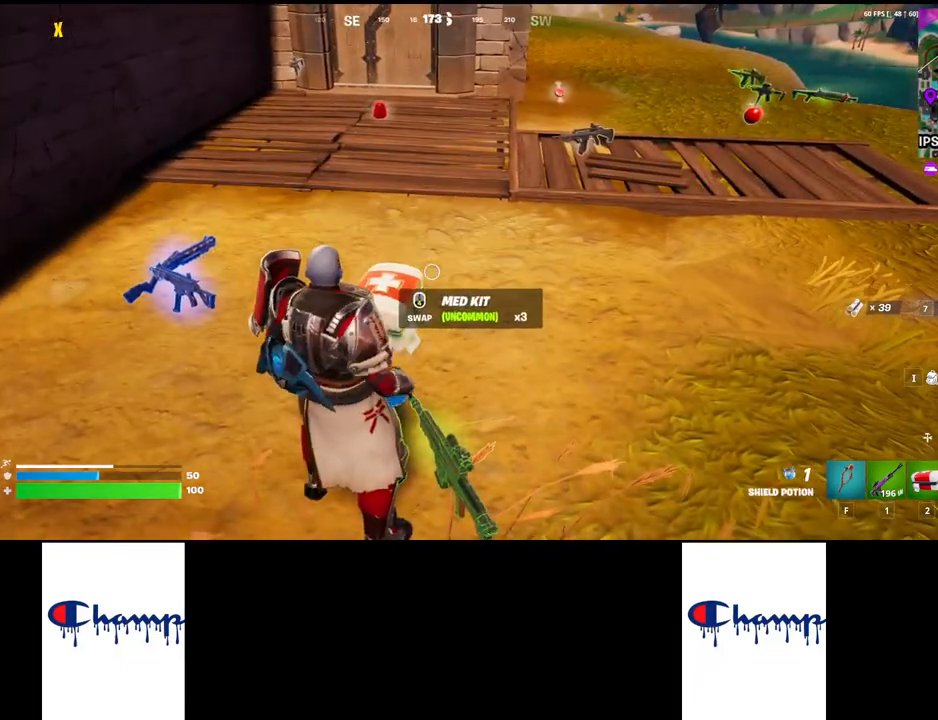
{"keys": [], "mouse": ["left"], "events": [[417, "mouse_left", "down"]]}
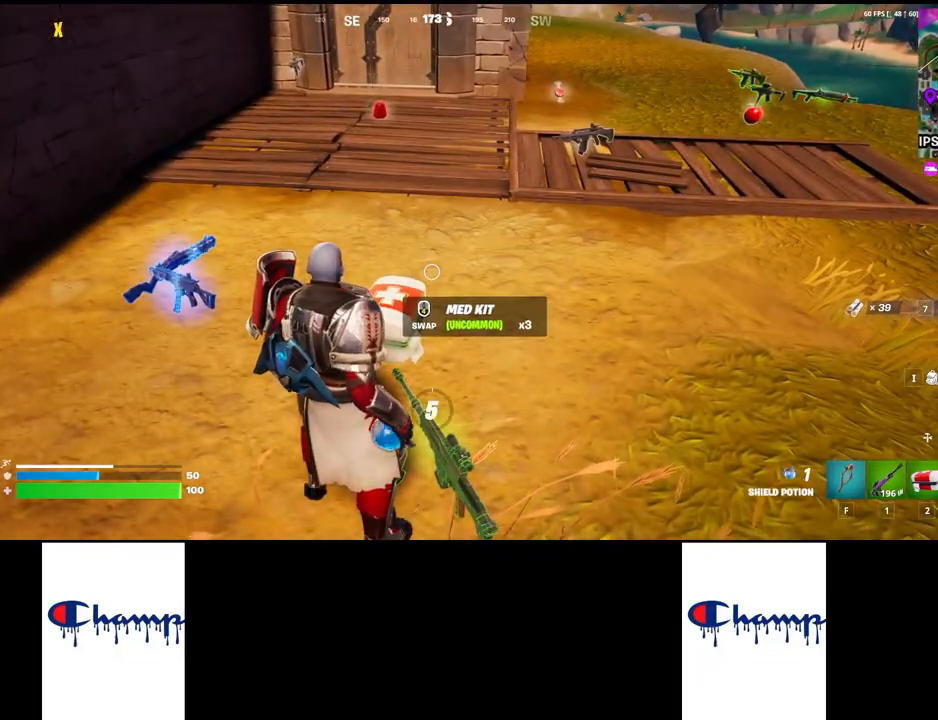
{"keys": [], "mouse": [], "events": [[33, "mouse_left", "up"]]}
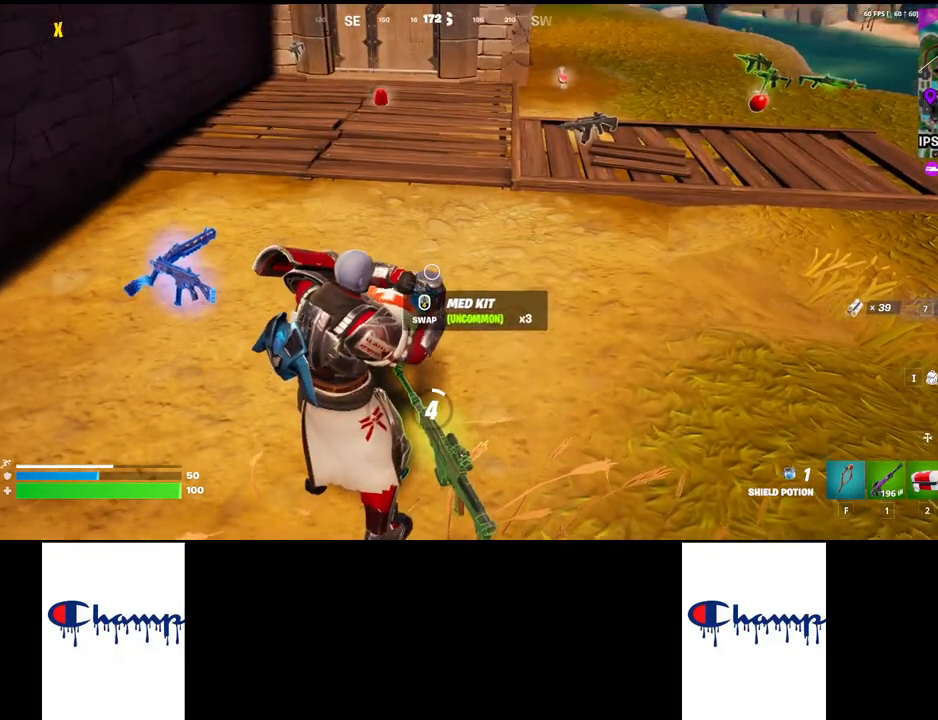
{"keys": [], "mouse": [], "events": []}
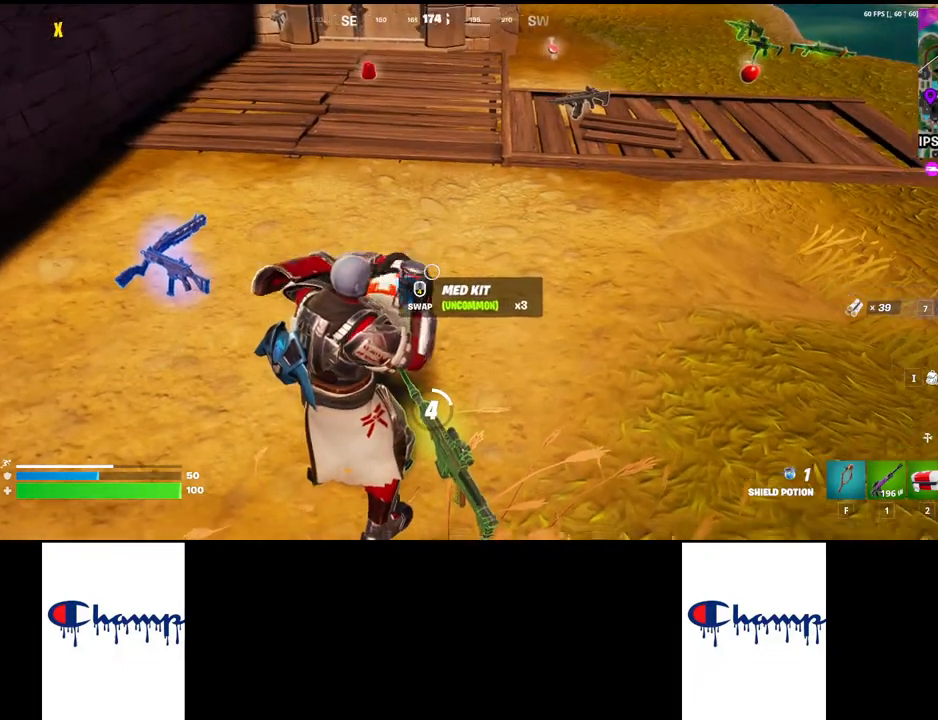
{"keys": [], "mouse": [], "events": []}
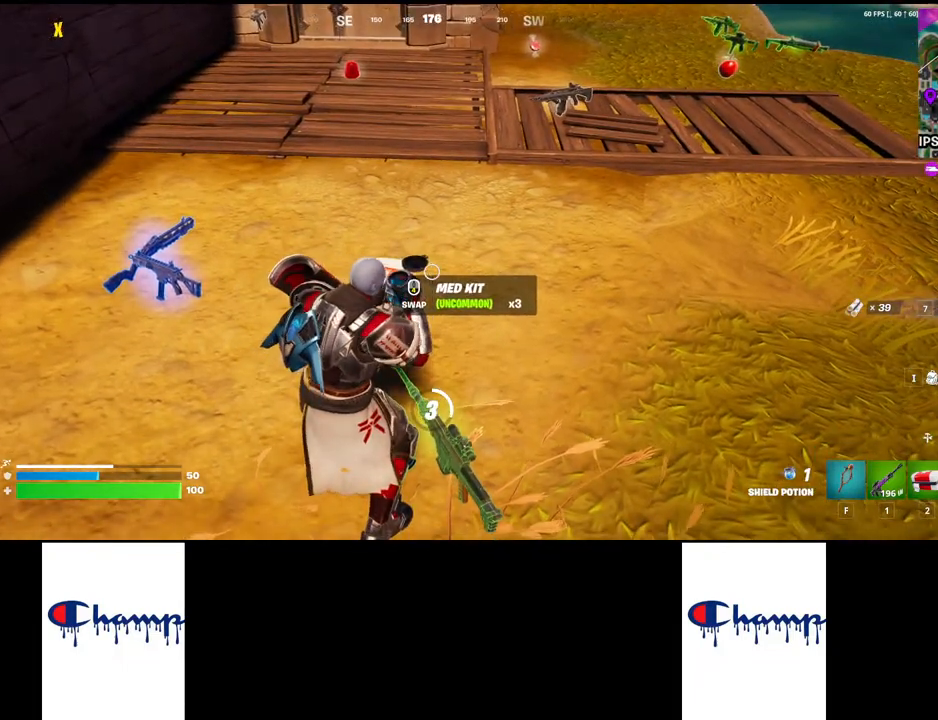
{"keys": [], "mouse": [], "events": []}
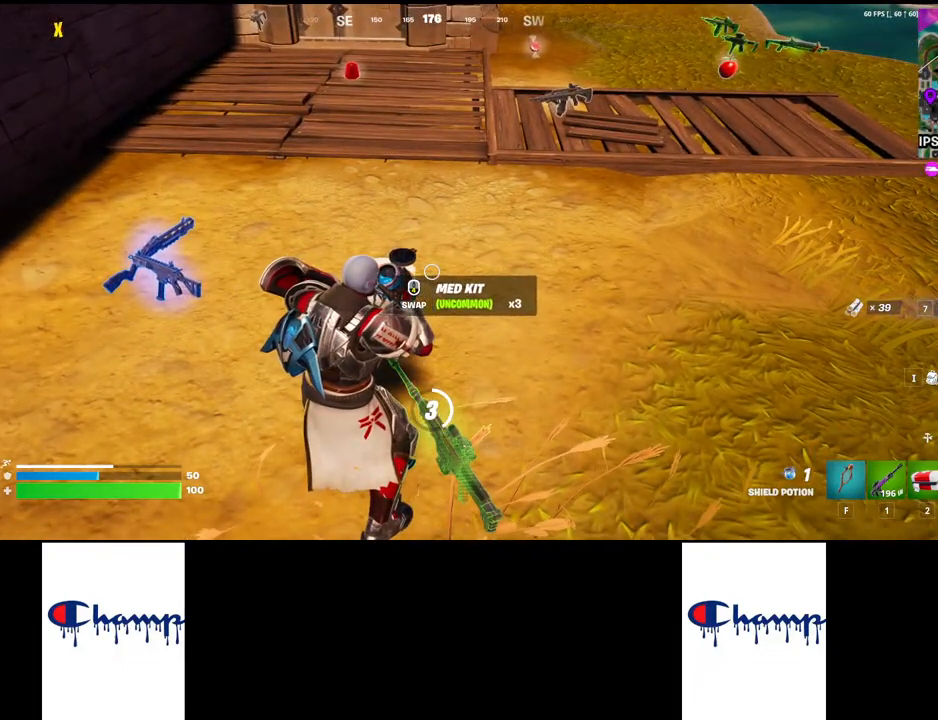
{"keys": [], "mouse": [], "events": []}
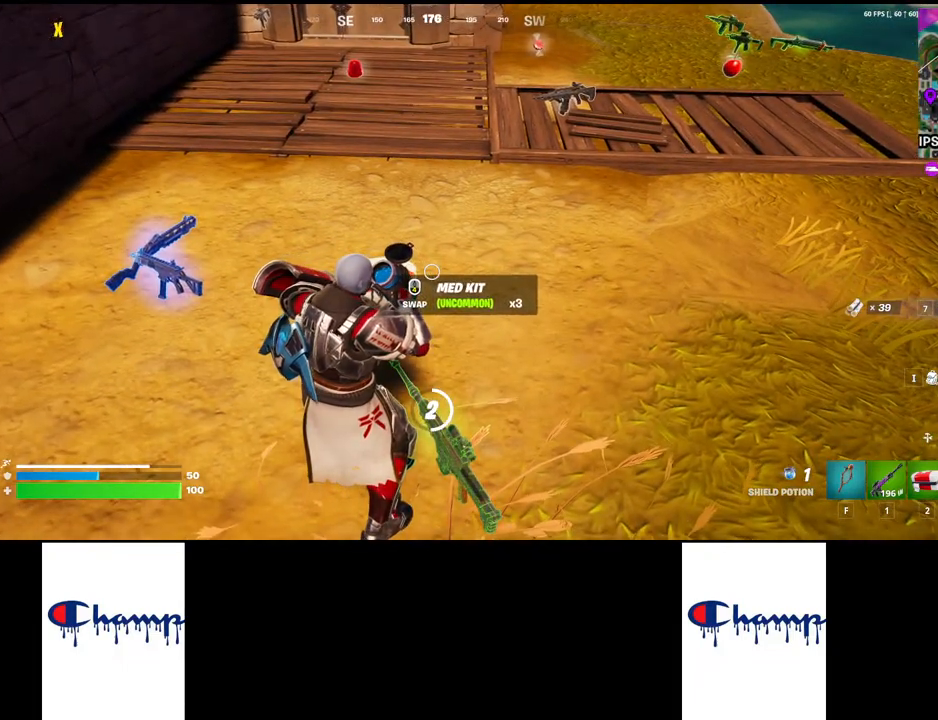
{"keys": [], "mouse": [], "events": []}
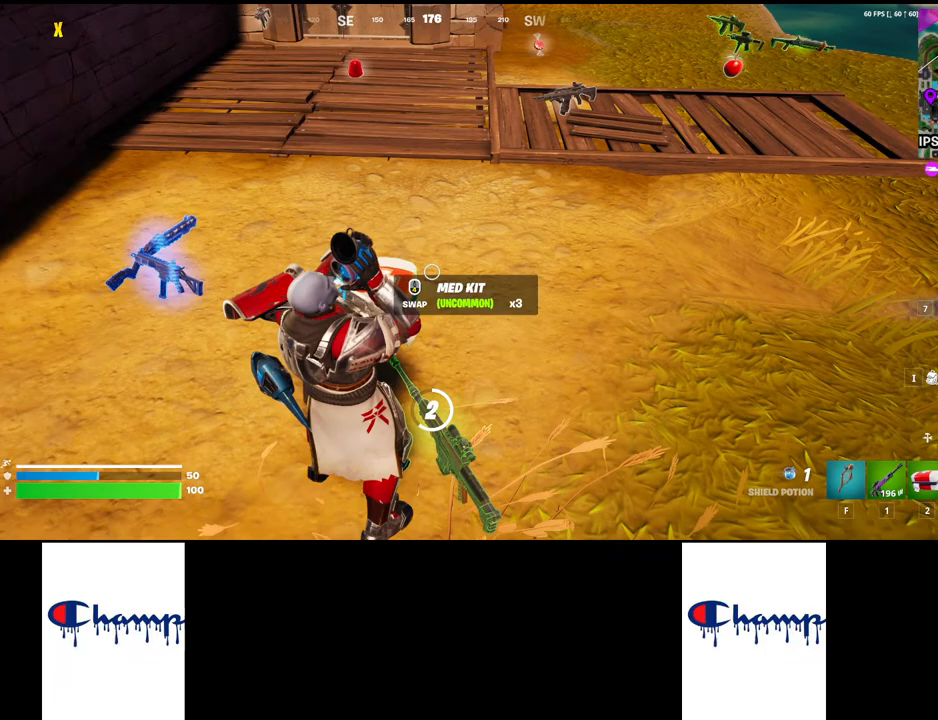
{"keys": [], "mouse": [], "events": []}
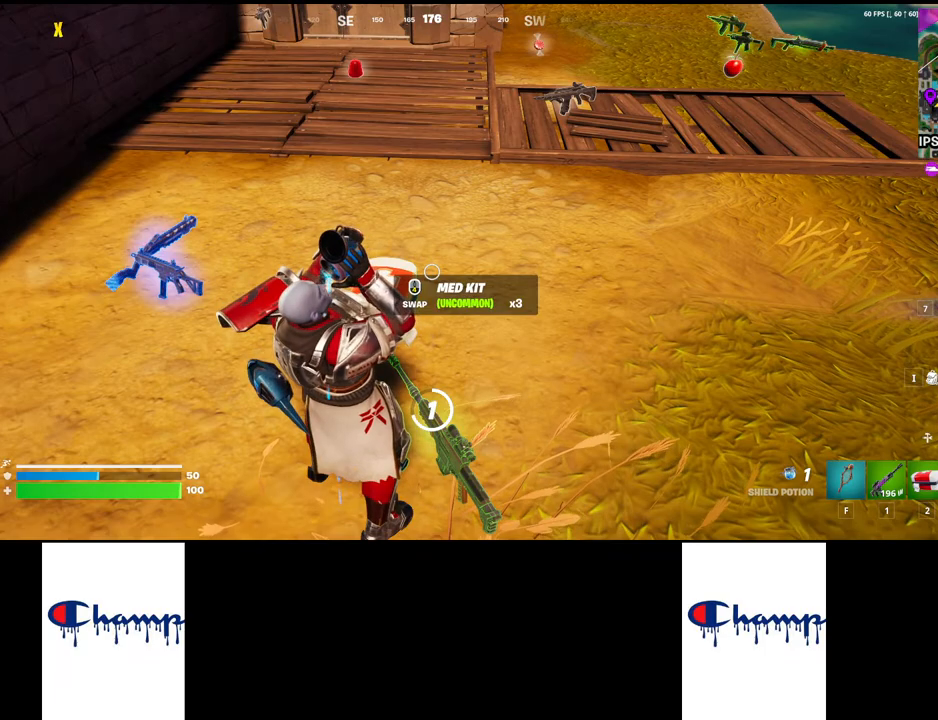
{"keys": [], "mouse": [], "events": []}
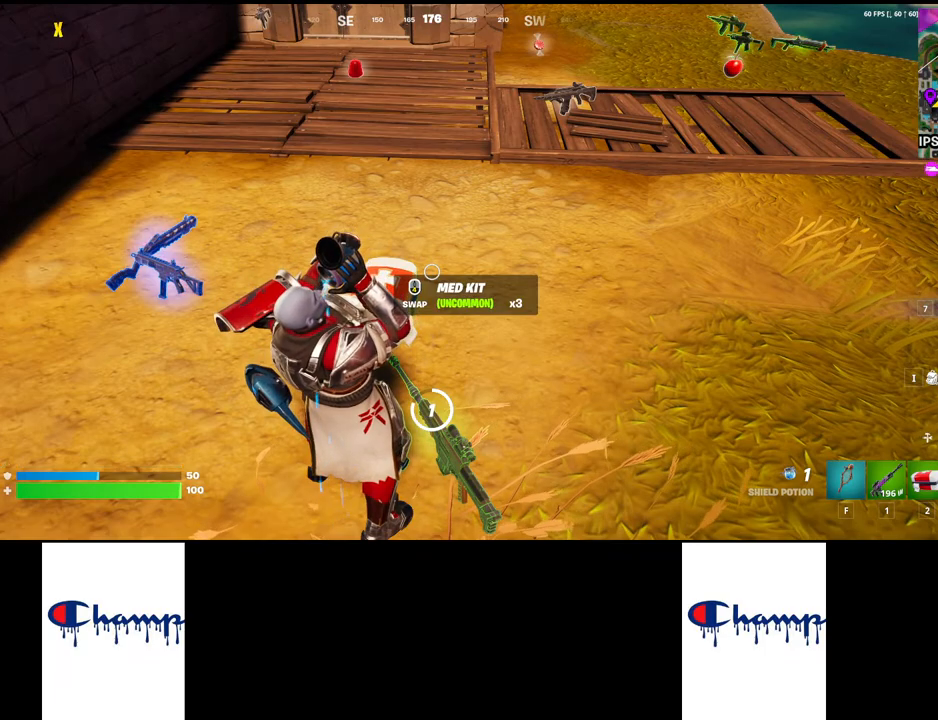
{"keys": [], "mouse": [], "events": []}
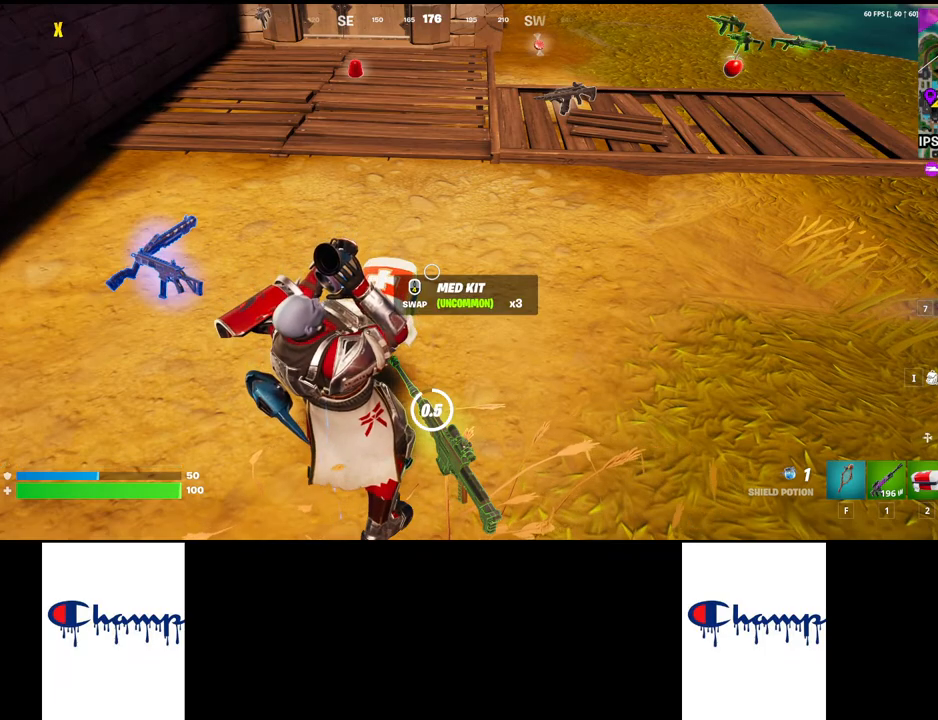
{"keys": [], "mouse": [], "events": []}
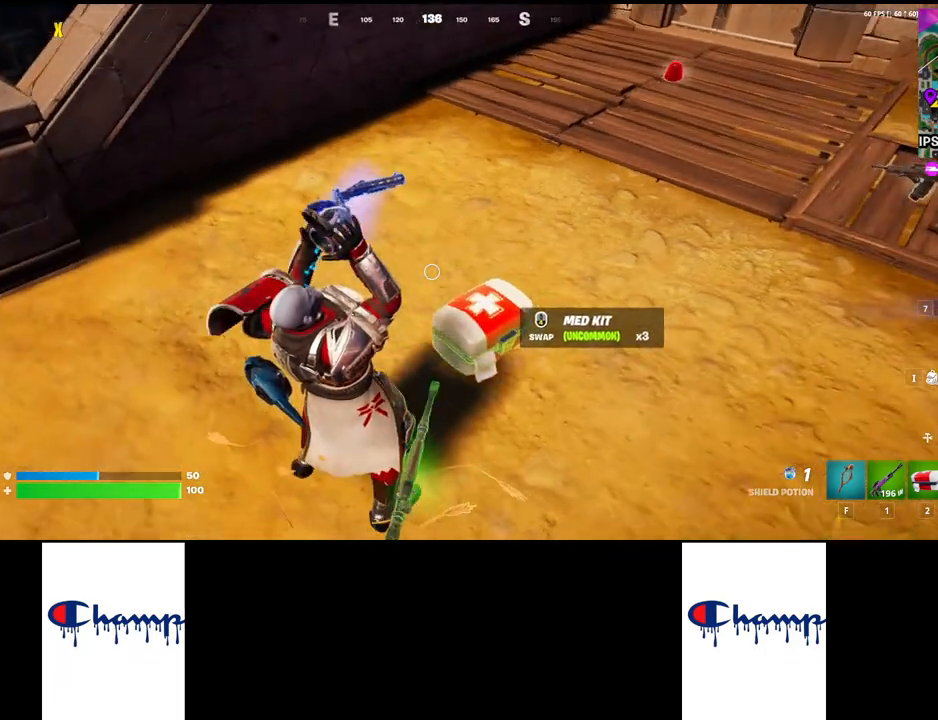
{"keys": [], "mouse": [], "events": []}
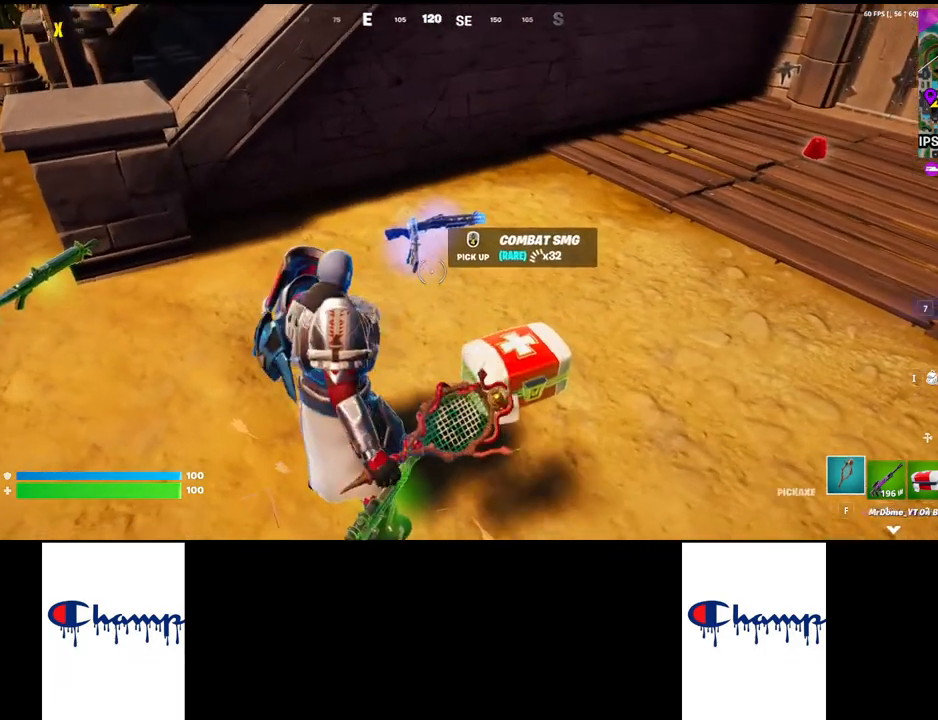
{"keys": ["w"], "mouse": [], "events": [[500, "w", "down"]]}
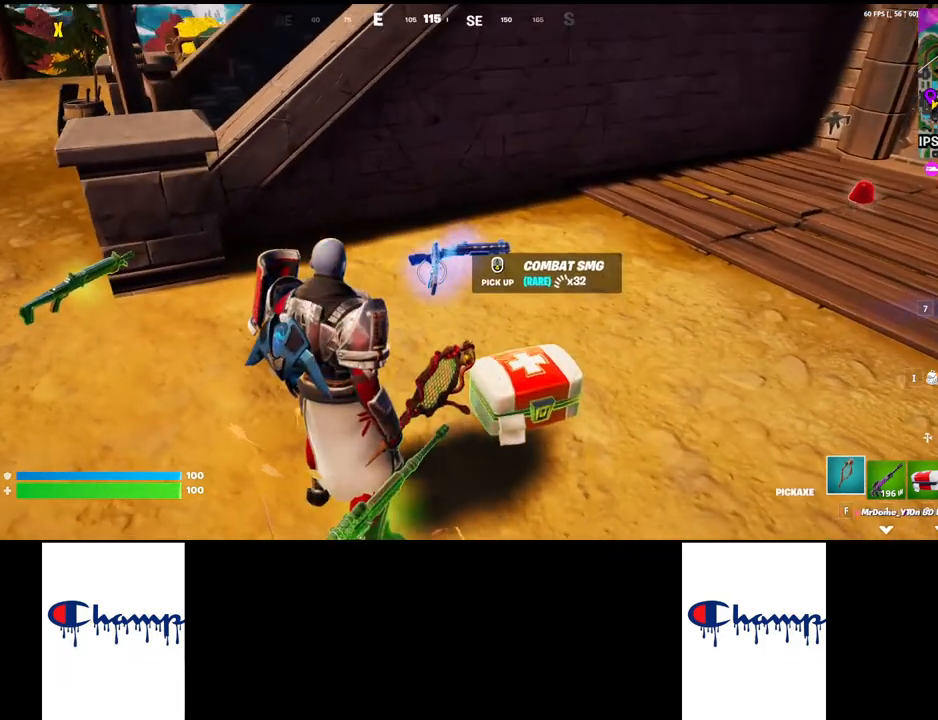
{"keys": [], "mouse": [], "events": [[267, "w", "up"]]}
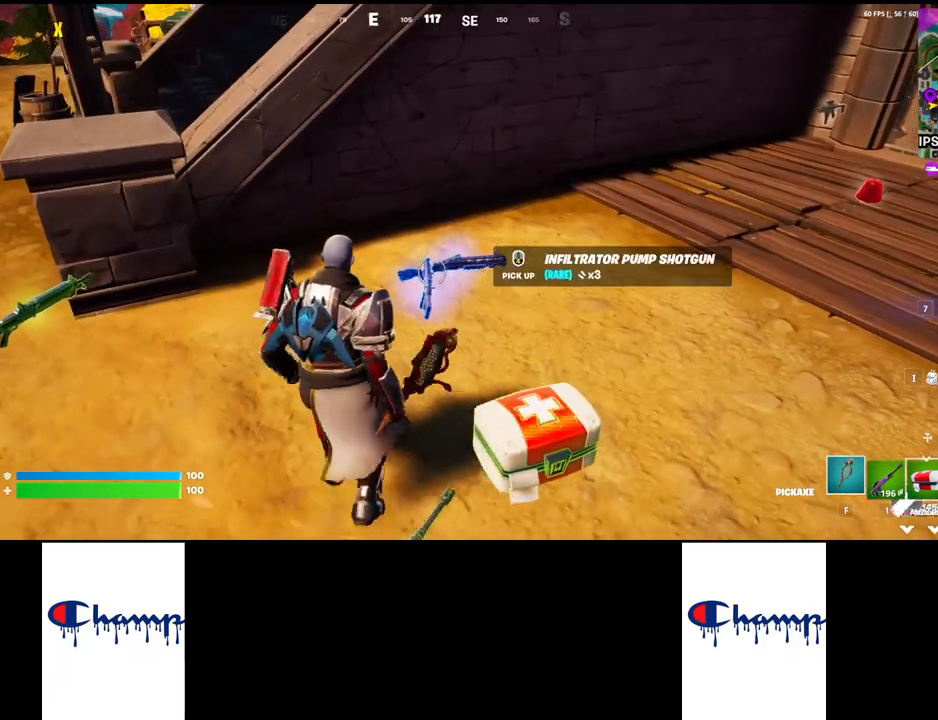
{"keys": [], "mouse": [], "events": []}
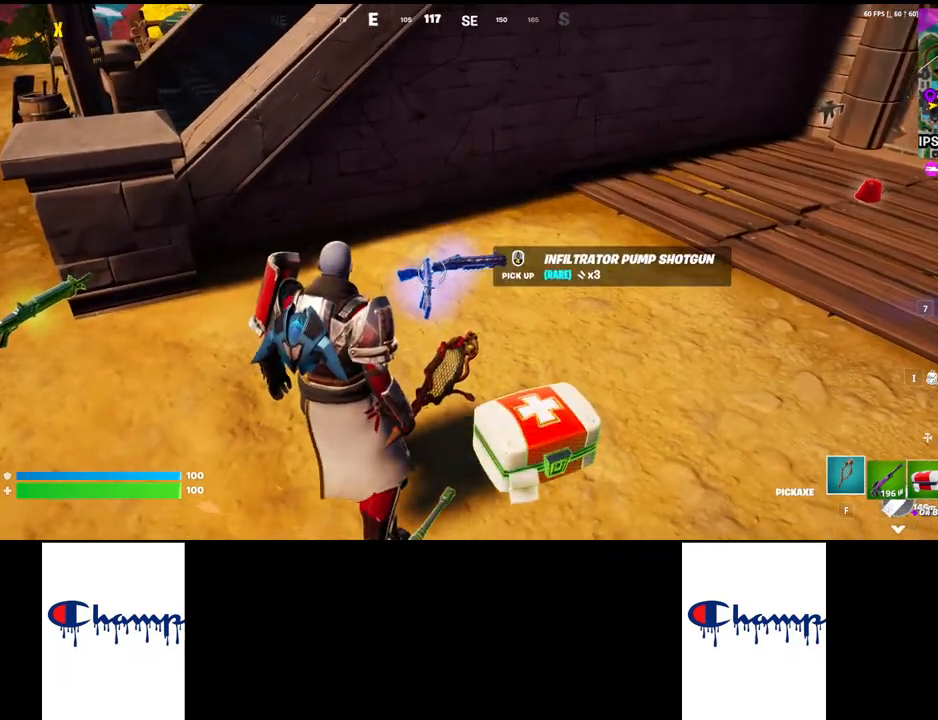
{"keys": [], "mouse": [], "events": [[350, "s", "down"], [500, "s", "up"]]}
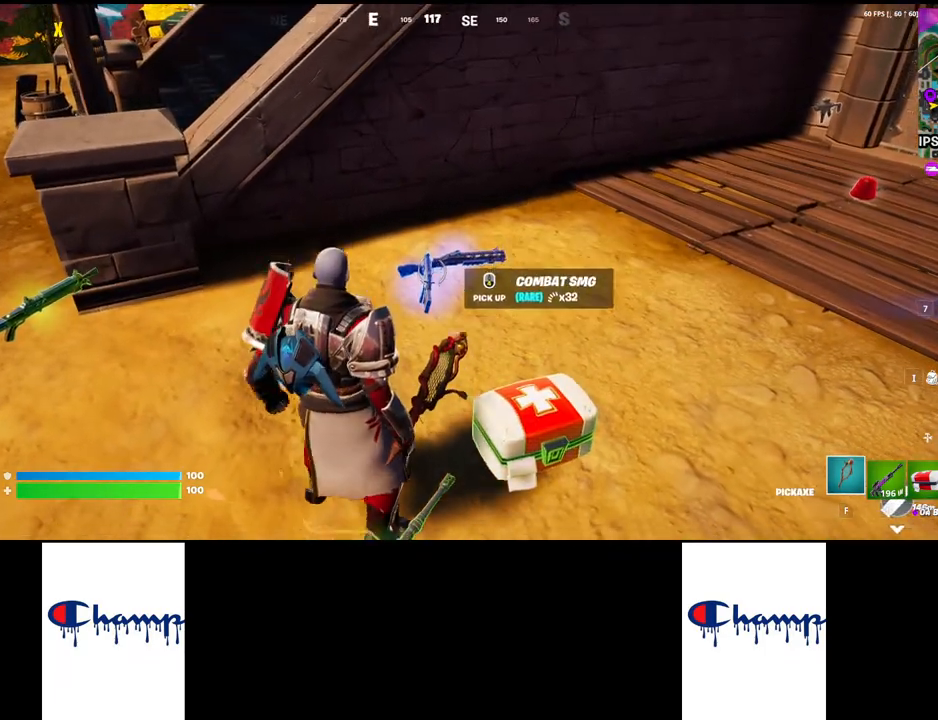
{"keys": [], "mouse": [], "events": []}
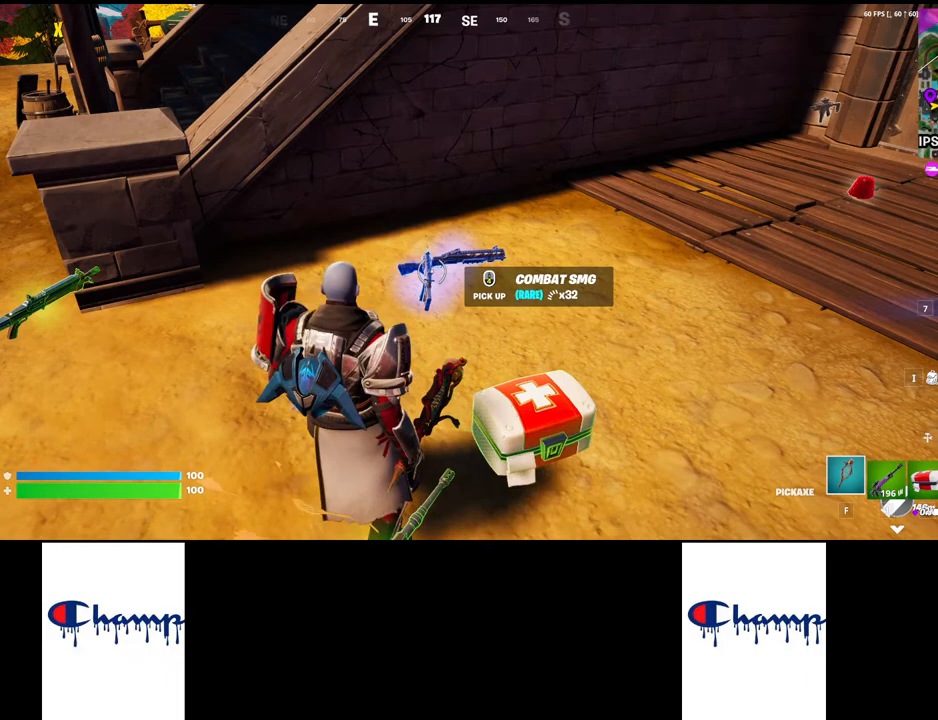
{"keys": [], "mouse": [], "events": []}
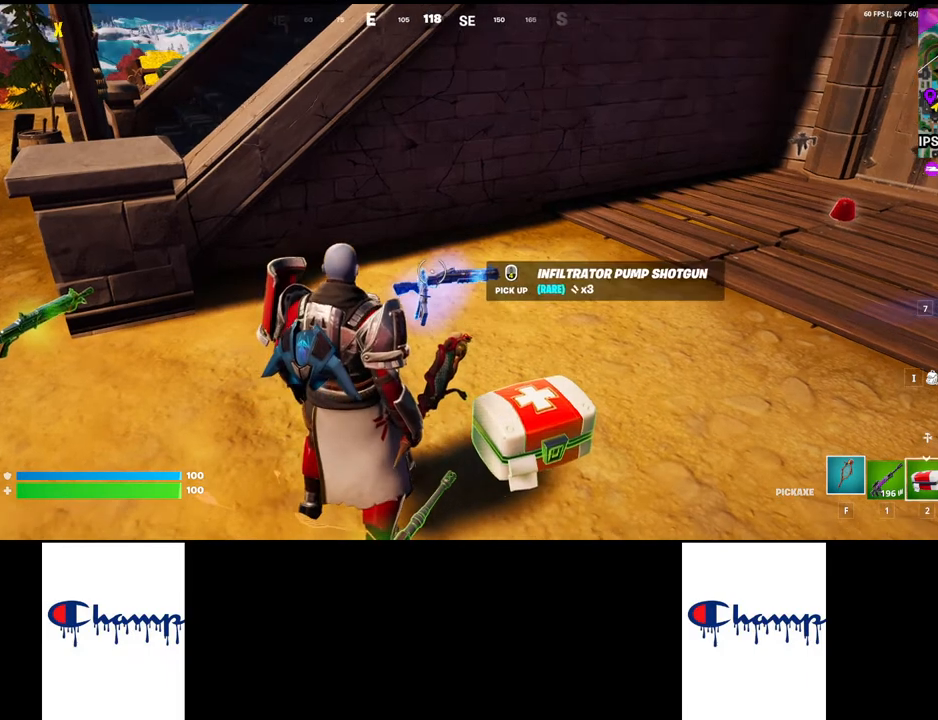
{"keys": [], "mouse": [], "events": []}
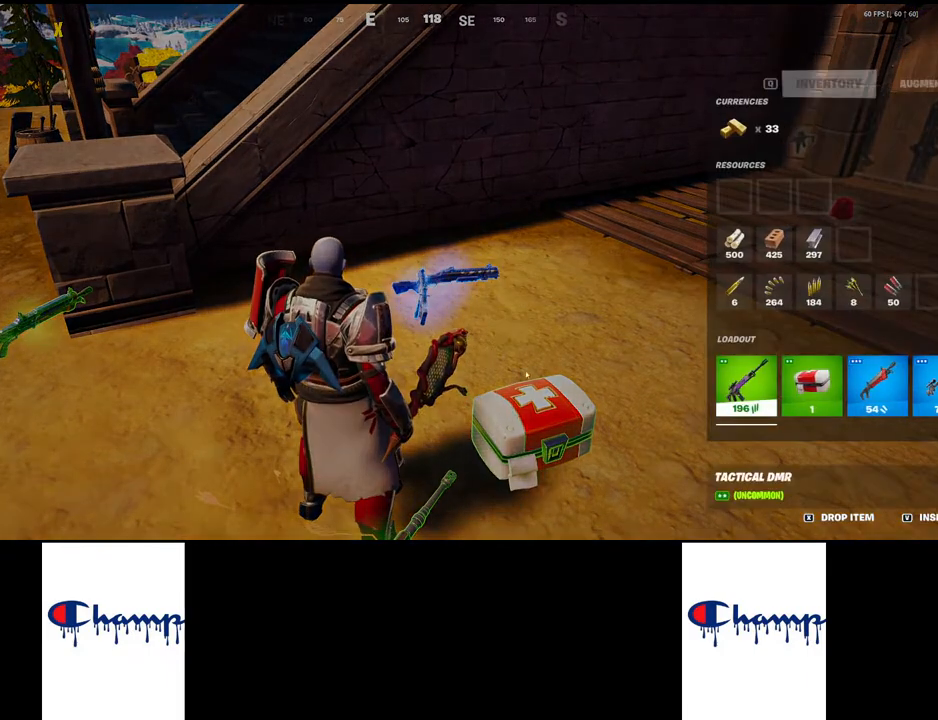
{"keys": [], "mouse": [], "events": []}
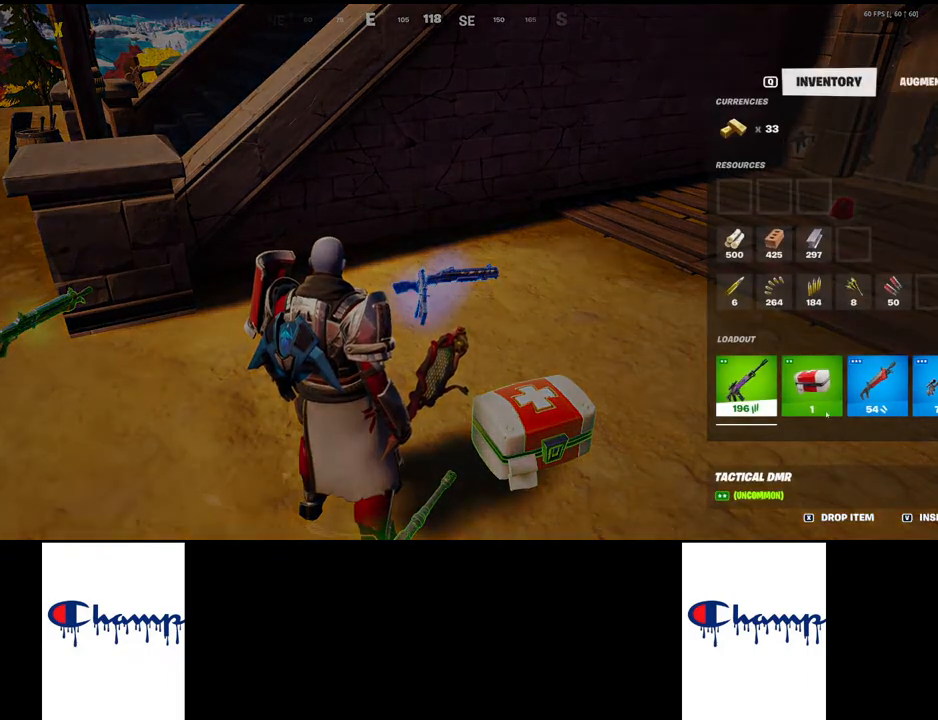
{"keys": [], "mouse": [], "events": [[167, "mouse_left", "down"], [467, "mouse_left", "up"]]}
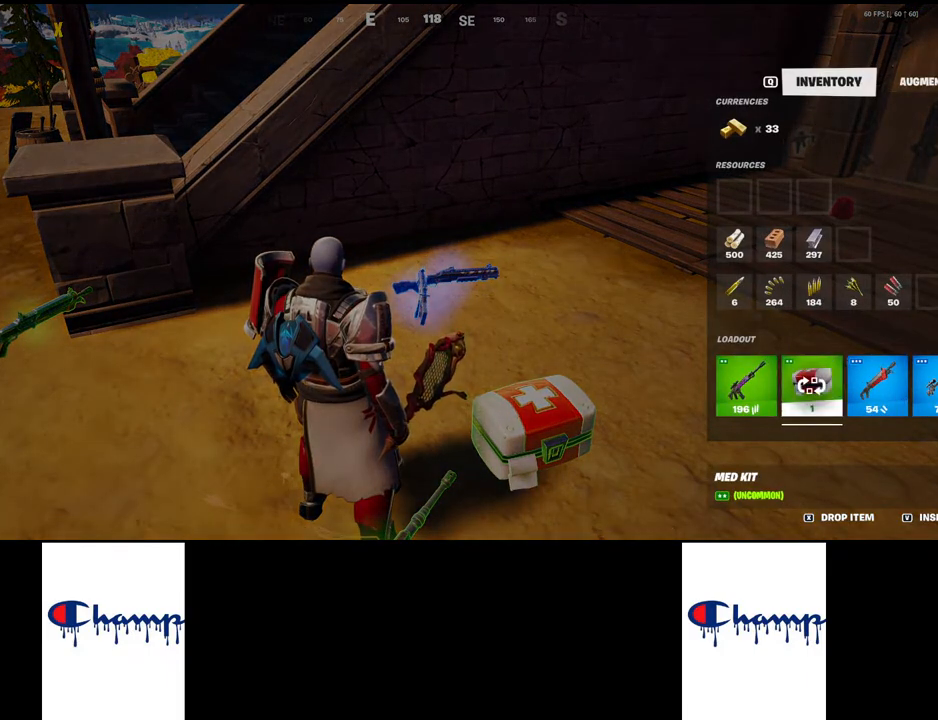
{"keys": [], "mouse": [], "events": []}